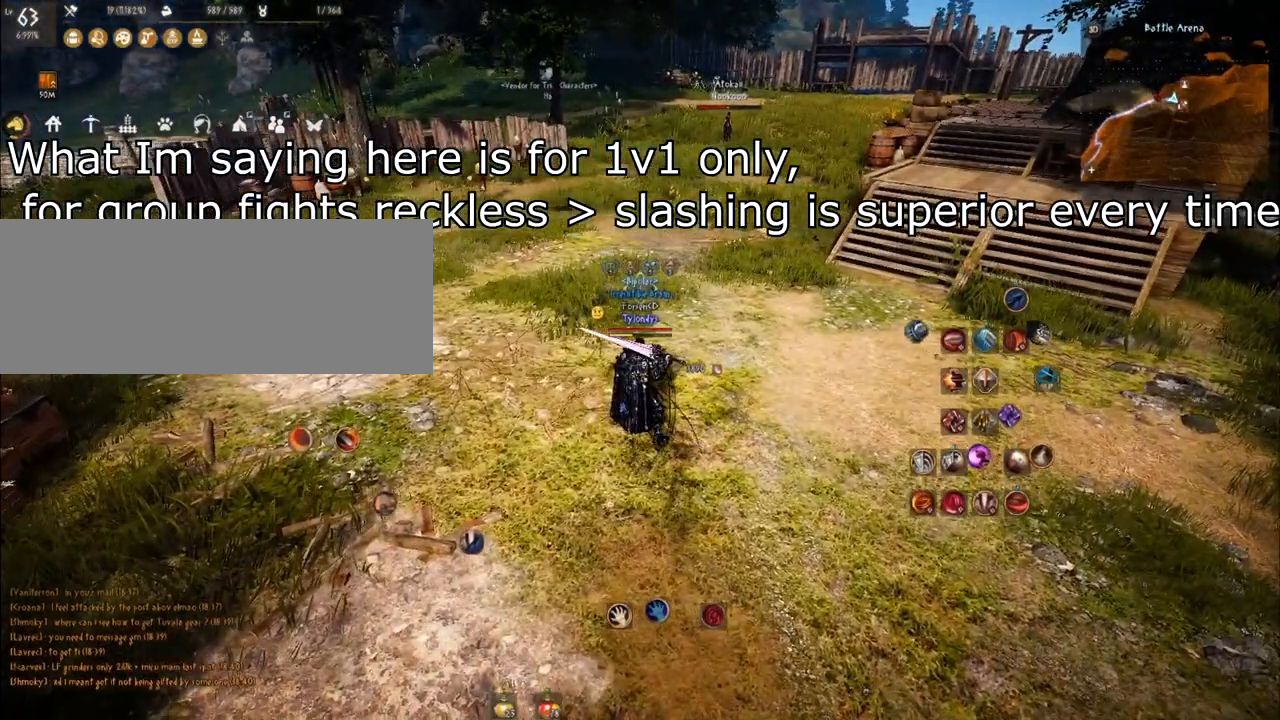
Gameplay with keyboard and mouse; each line is a JSON object with the keys and mouse buttons held at the frame after it. "events" lists presses ("down") and releases ("up") of "a", "comma", "d", "e", "f", "q", "s", "shift", "space", "tab", "w", "mouse_left" and "mouse_right" between this image and that frame as [ms after this image, input, new state], when the widget could be followed in between. "mouse_left", "mouse_right" = the "left", "right" buttons of the "mouse" list. No other keys are recorded. Mouse movement is not recorded.
{"keys": [], "mouse": [], "events": []}
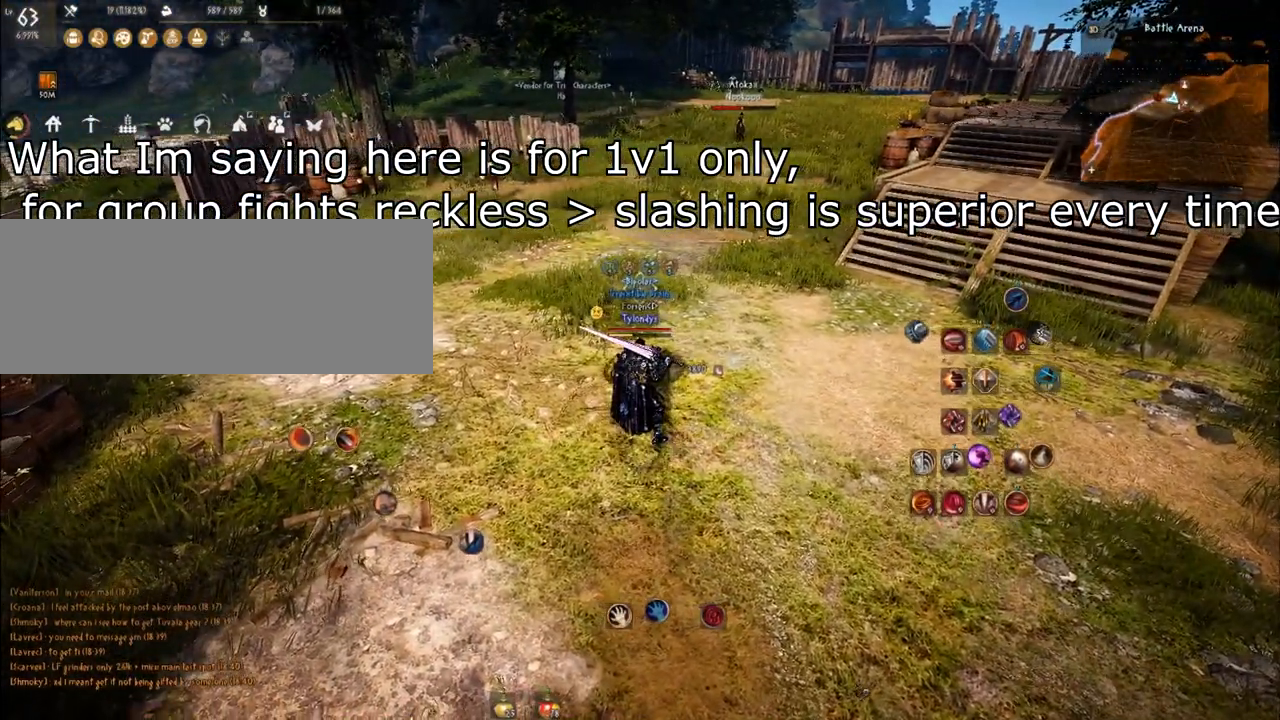
{"keys": [], "mouse": [], "events": []}
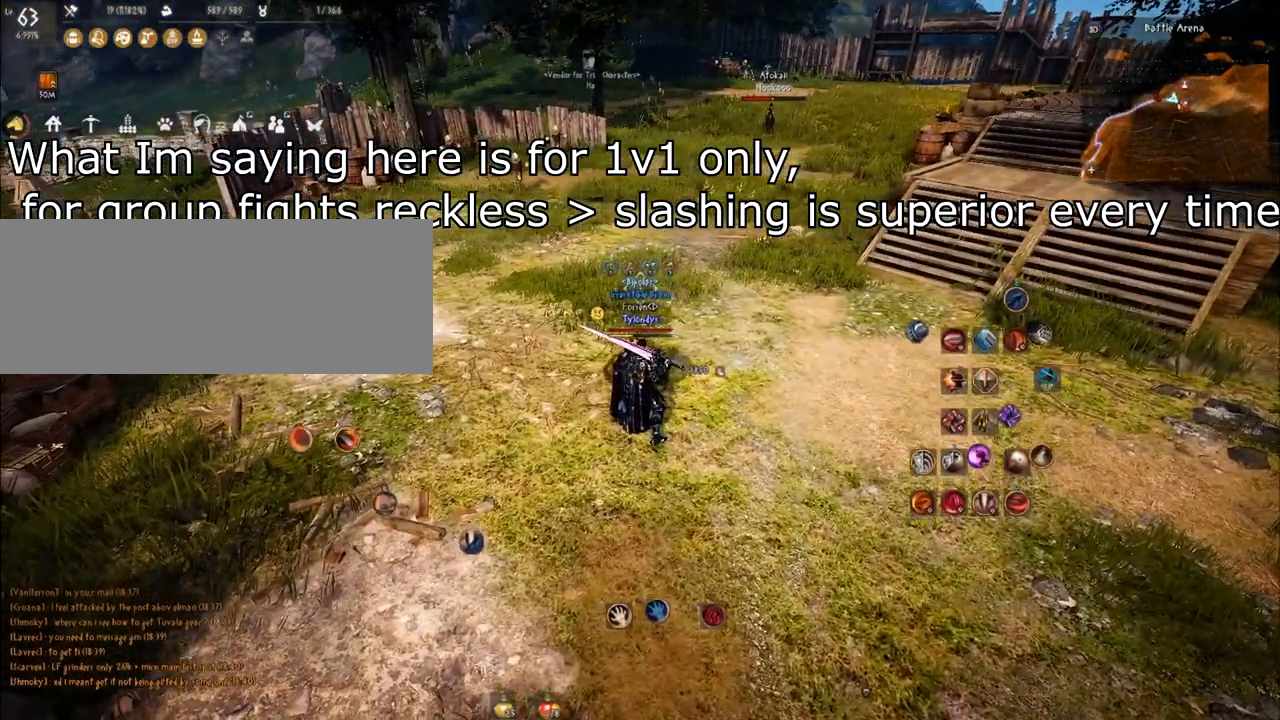
{"keys": [], "mouse": [], "events": []}
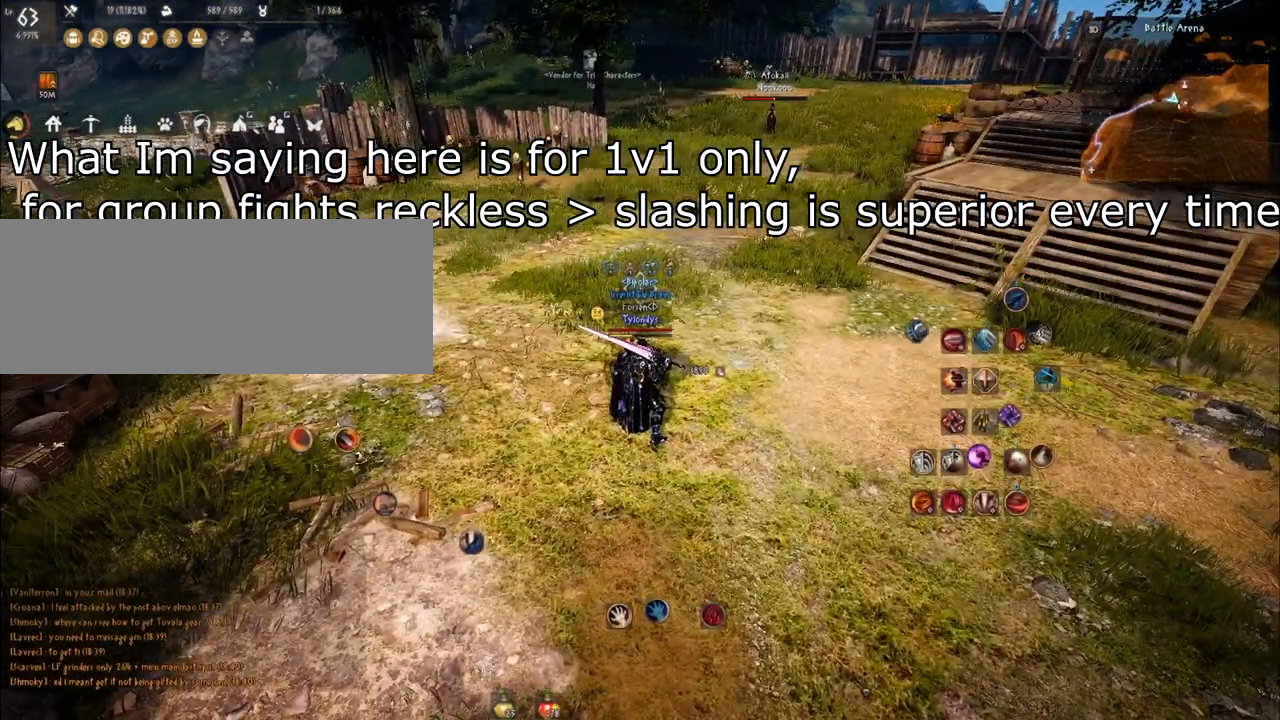
{"keys": [], "mouse": [], "events": []}
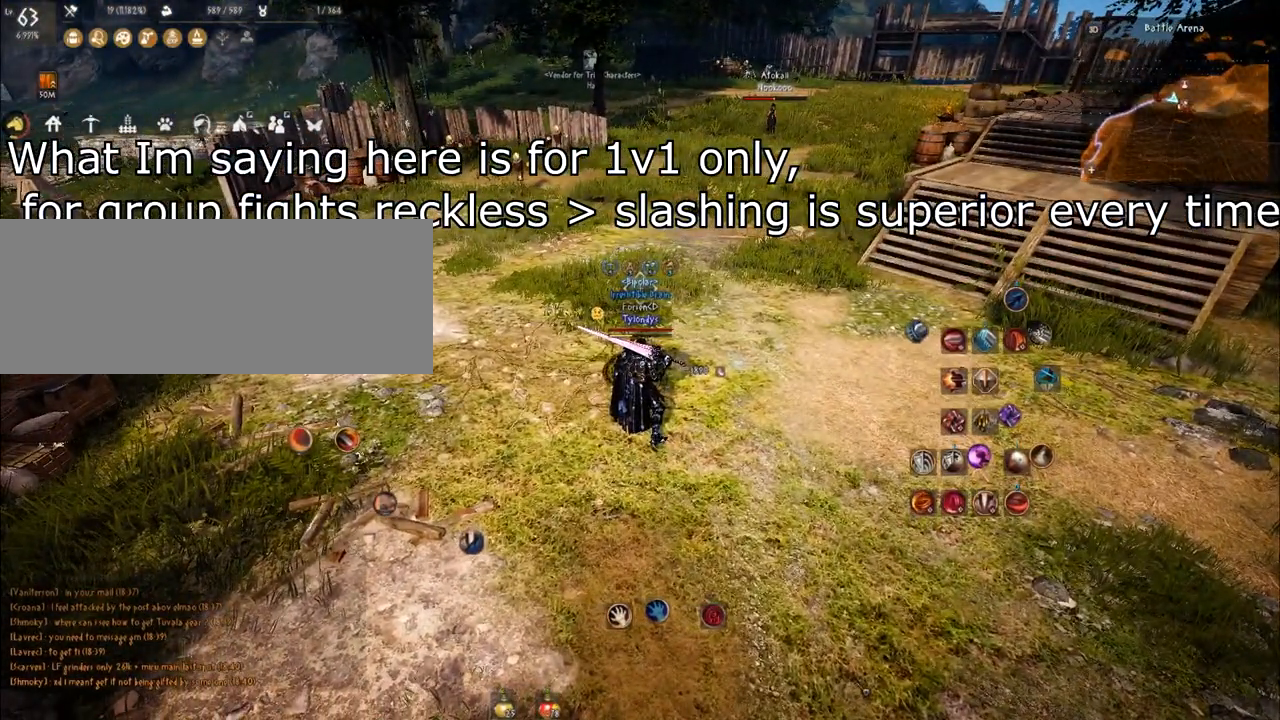
{"keys": [], "mouse": [], "events": []}
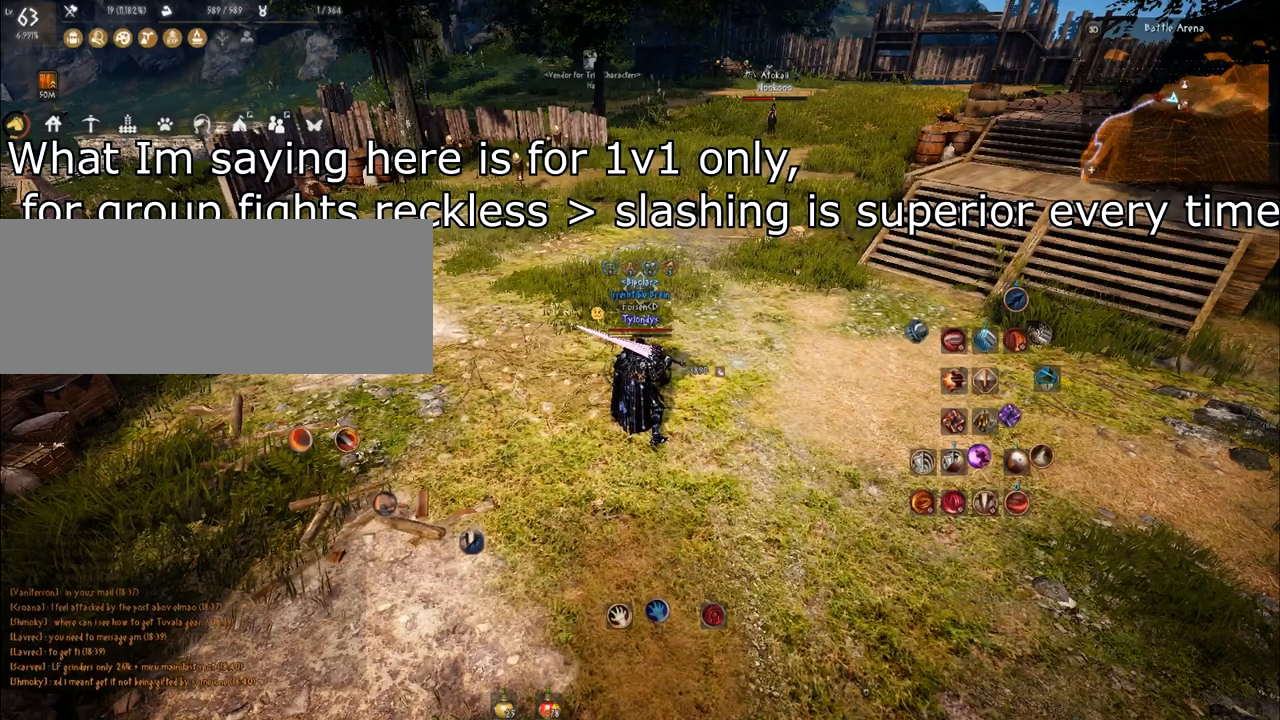
{"keys": [], "mouse": [], "events": []}
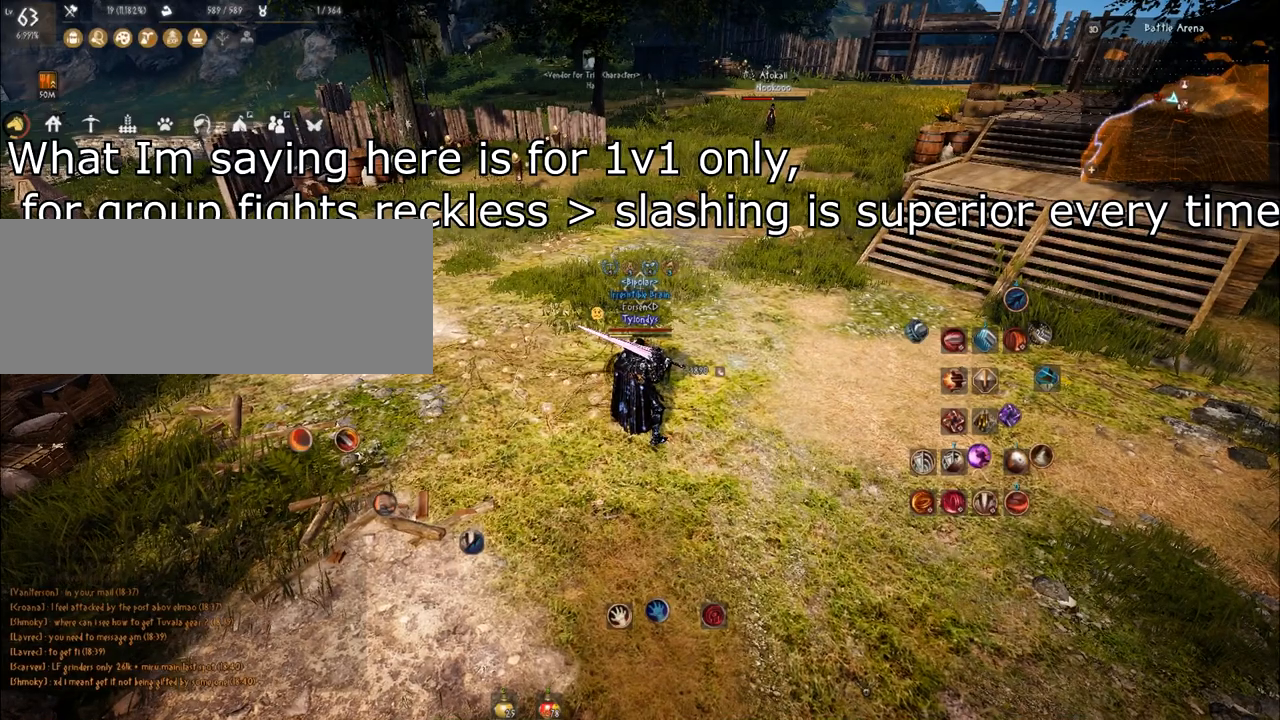
{"keys": [], "mouse": [], "events": []}
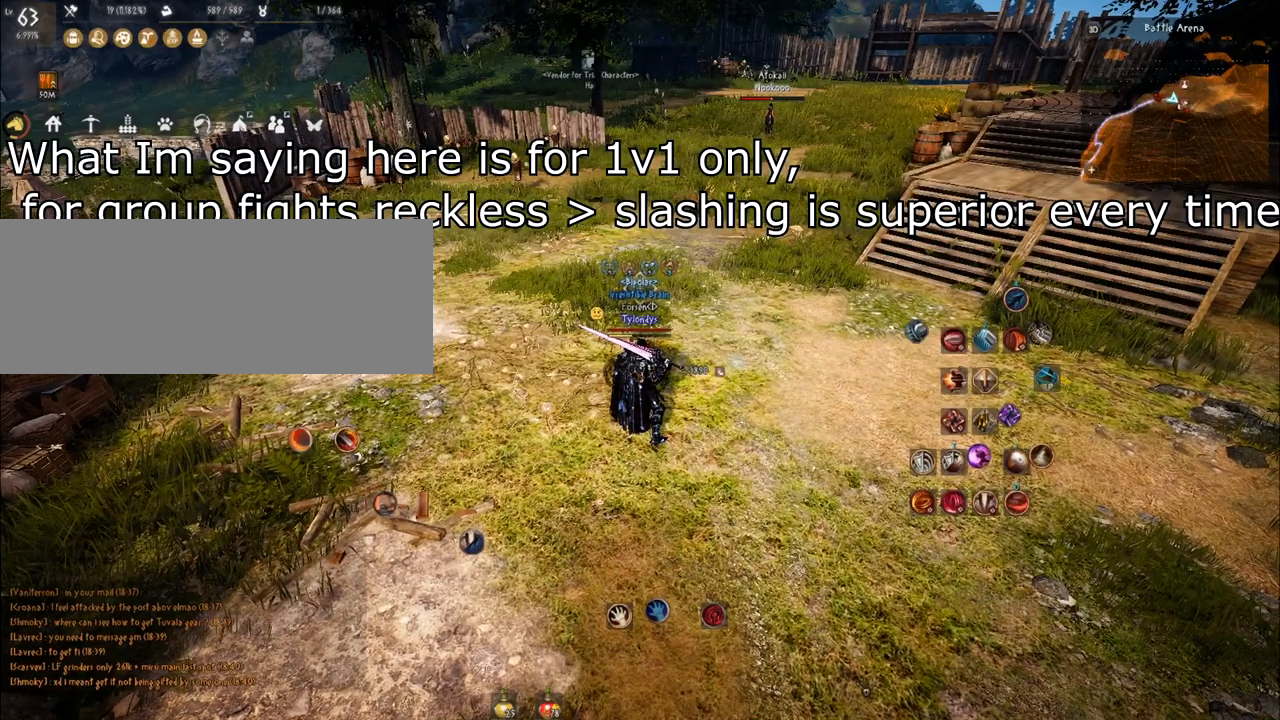
{"keys": [], "mouse": [], "events": []}
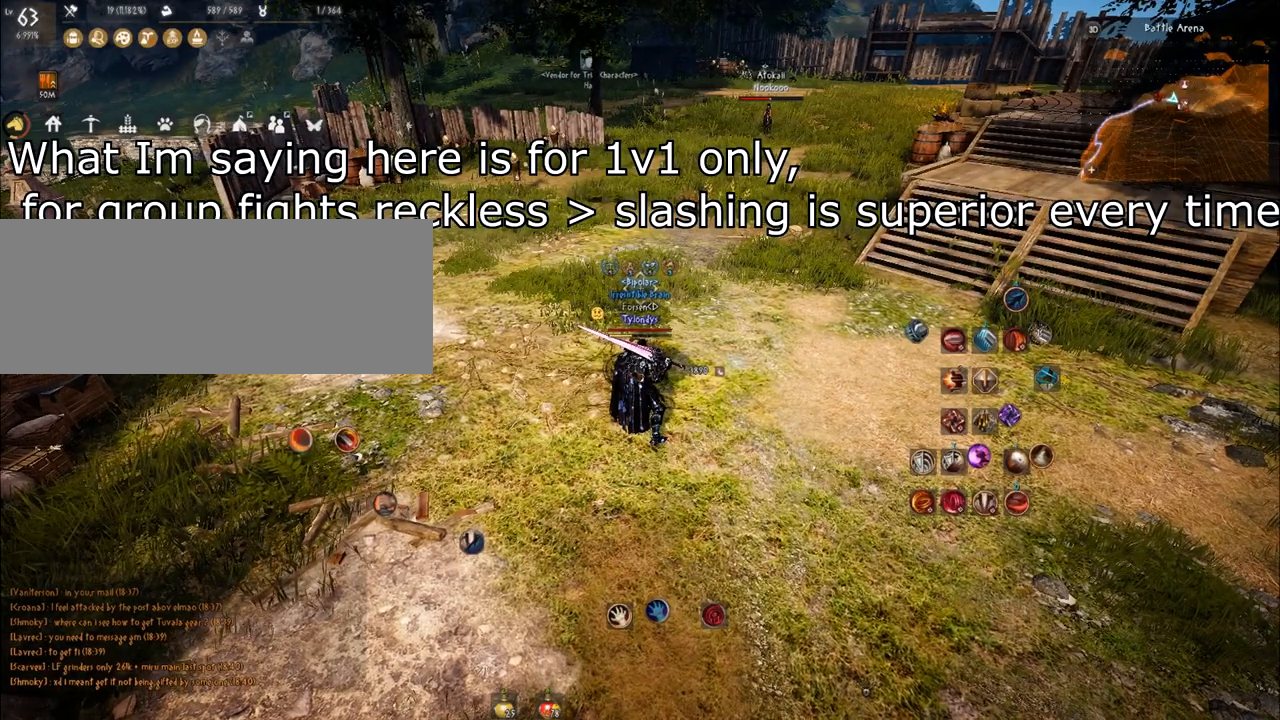
{"keys": [], "mouse": [], "events": []}
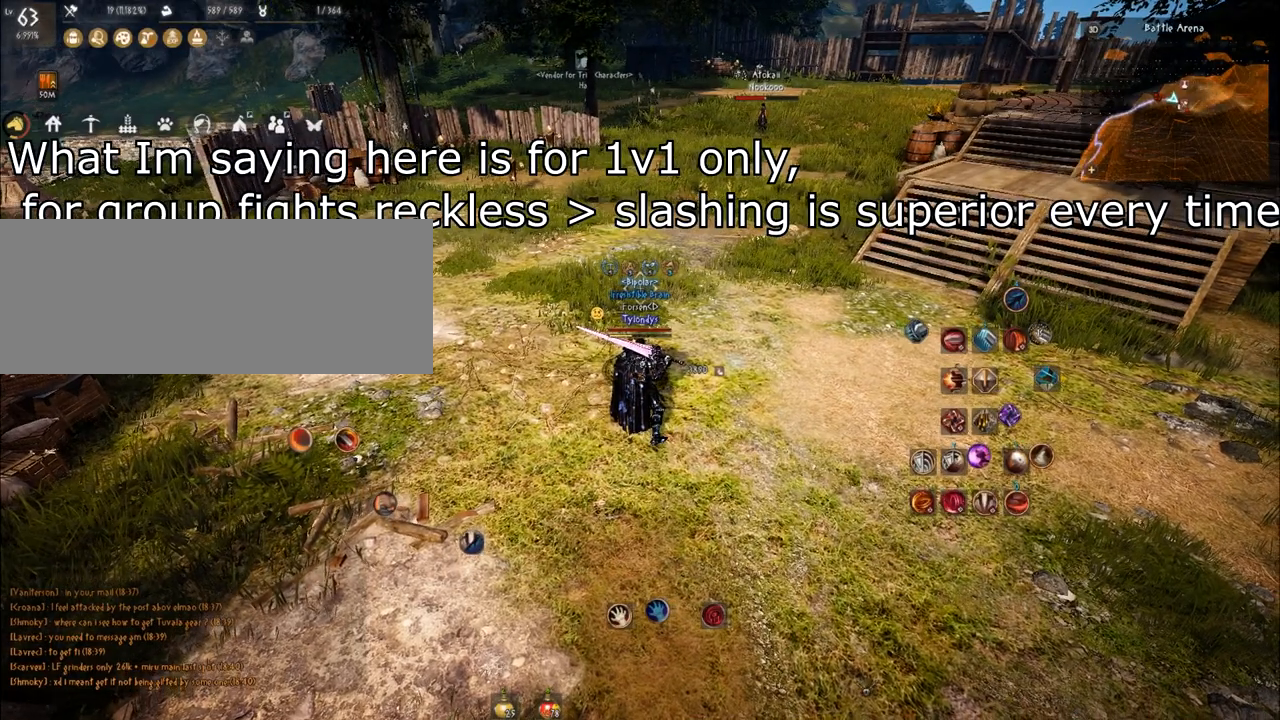
{"keys": [], "mouse": ["right"], "events": [[500, "mouse_right", "down"]]}
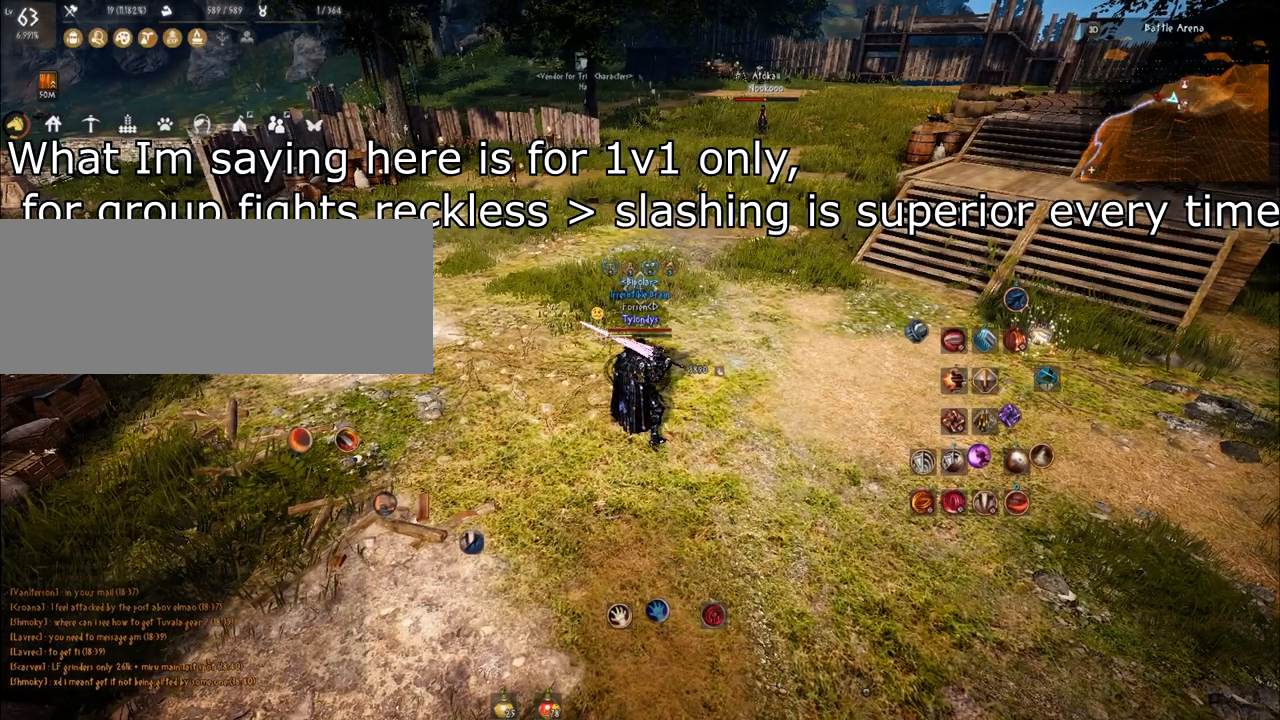
{"keys": [], "mouse": [], "events": [[17, "mouse_left", "down"], [117, "mouse_left", "up"], [117, "mouse_right", "up"]]}
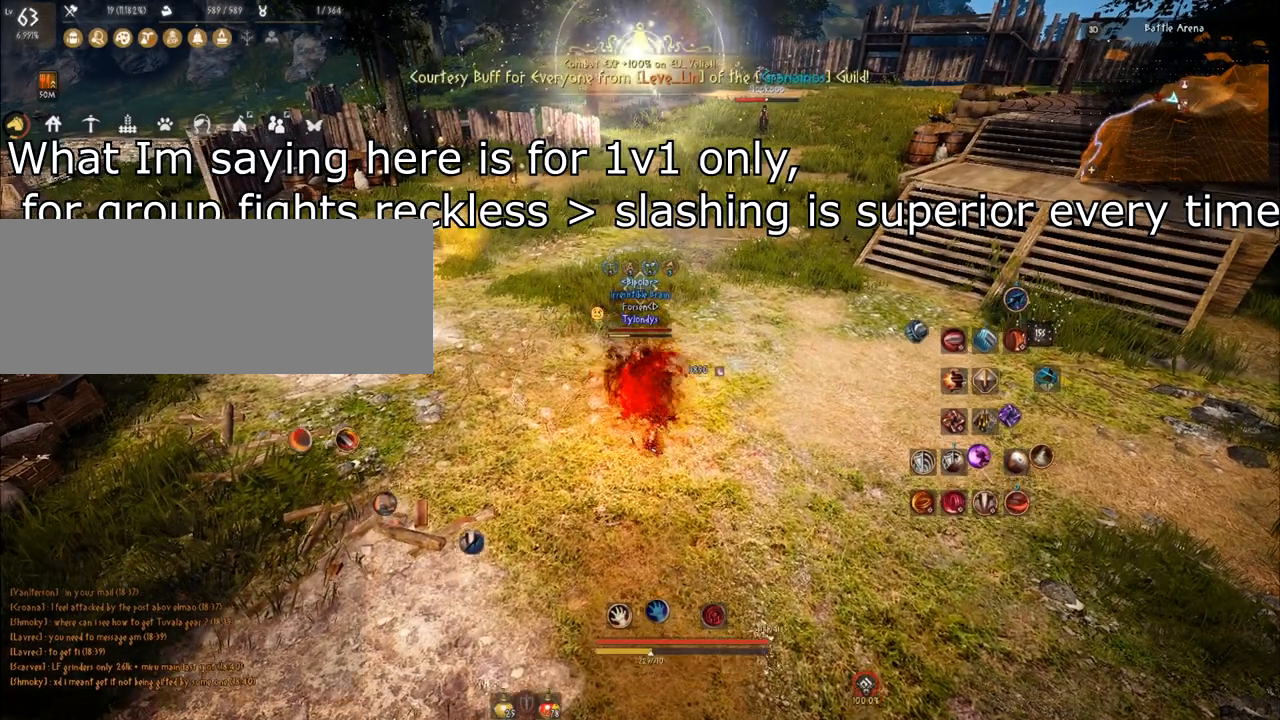
{"keys": ["q"], "mouse": [], "events": [[200, "comma", "down"], [350, "comma", "up"], [400, "q", "down"]]}
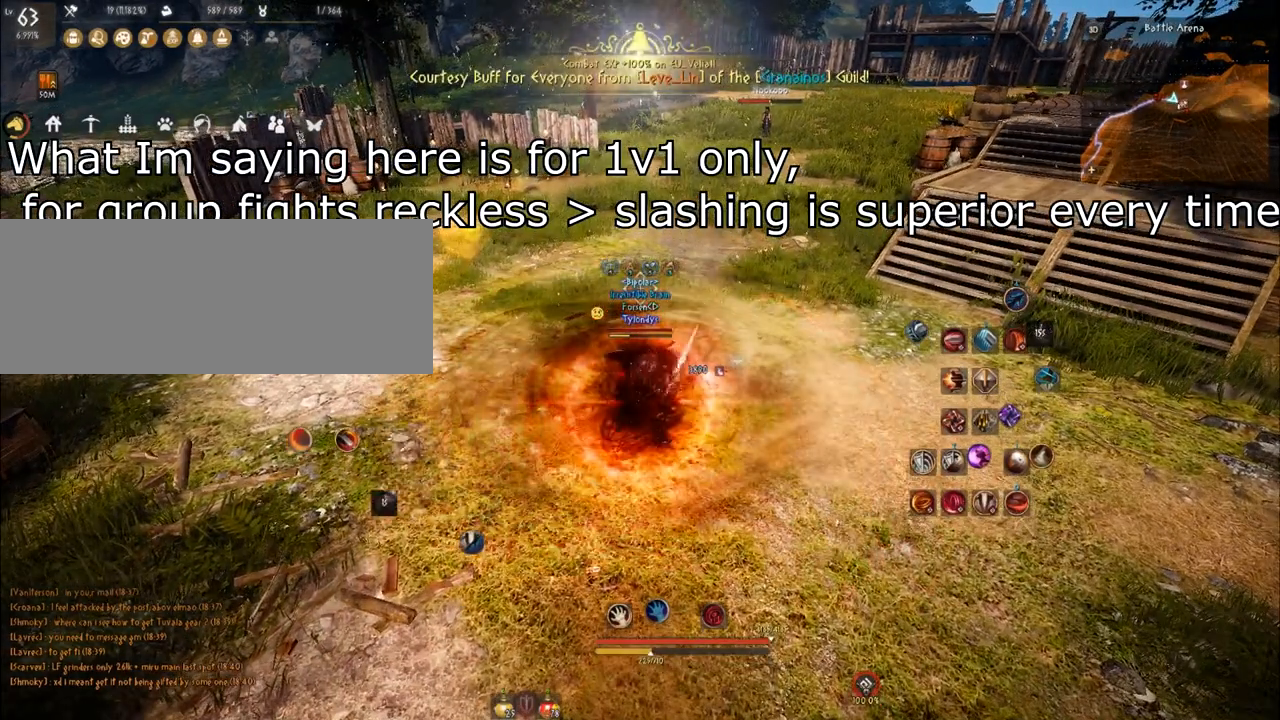
{"keys": ["q"], "mouse": [], "events": []}
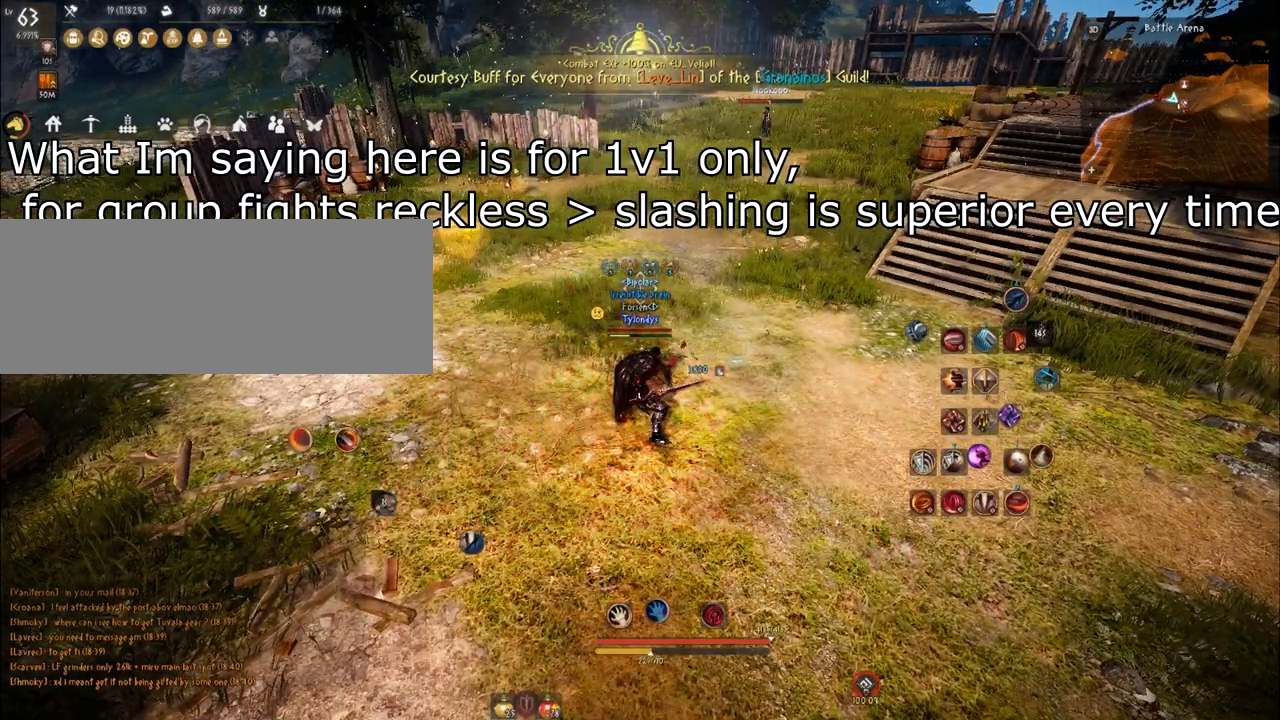
{"keys": [], "mouse": [], "events": [[83, "q", "up"]]}
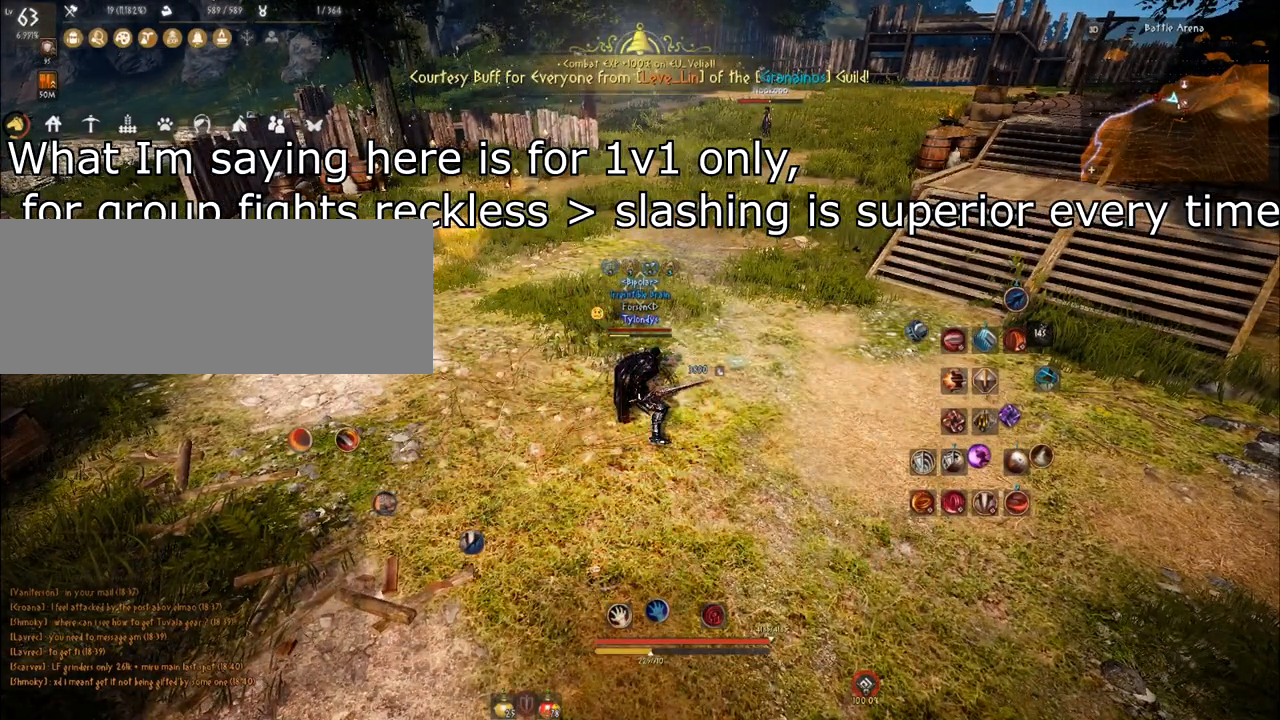
{"keys": [], "mouse": [], "events": []}
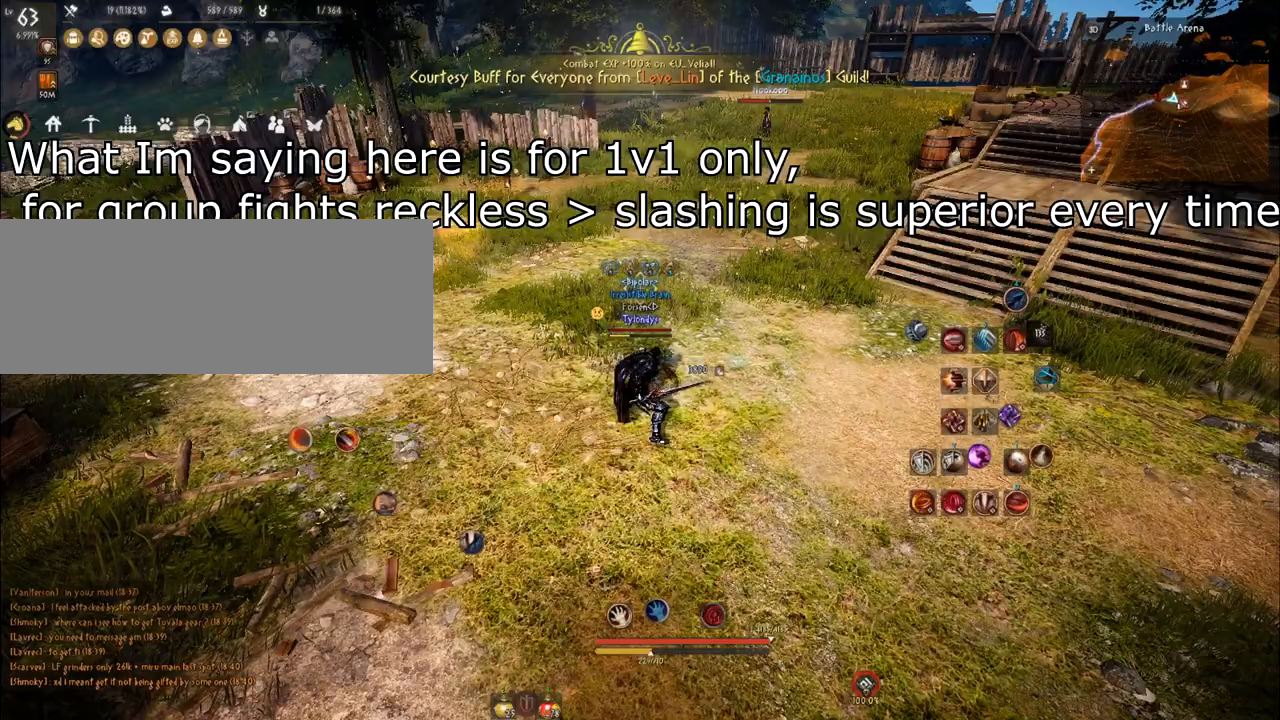
{"keys": [], "mouse": [], "events": []}
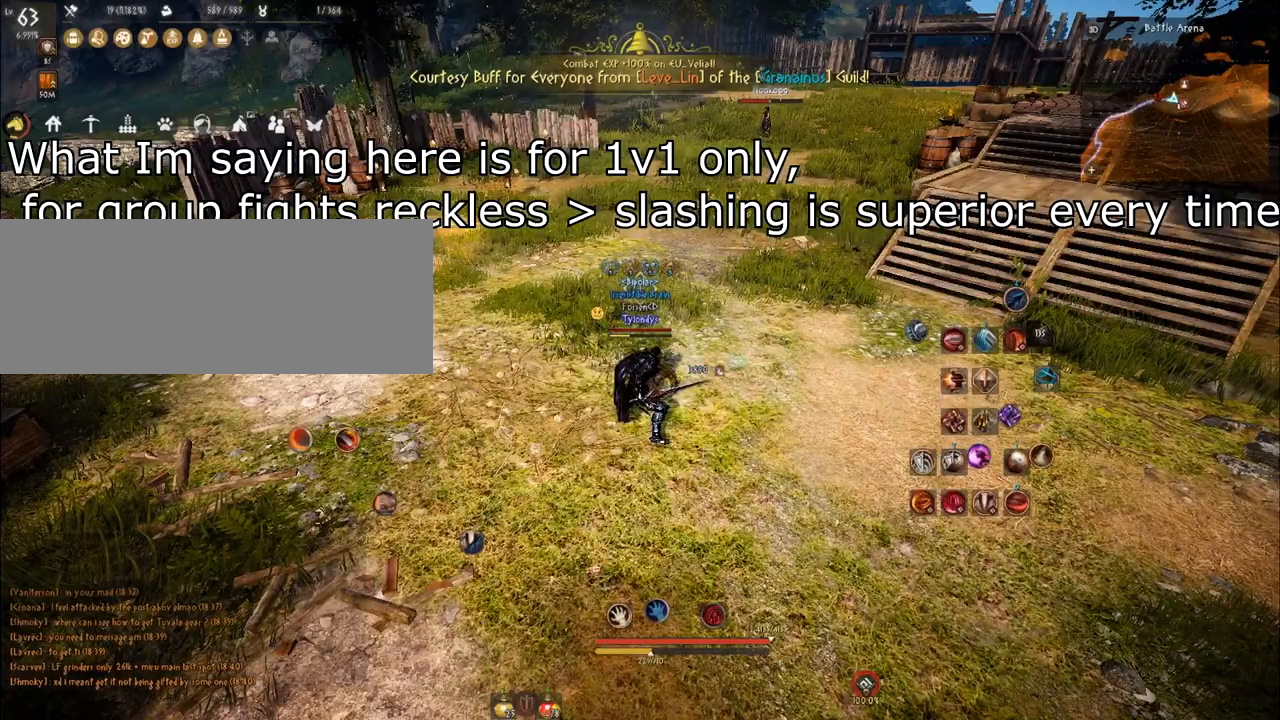
{"keys": [], "mouse": [], "events": []}
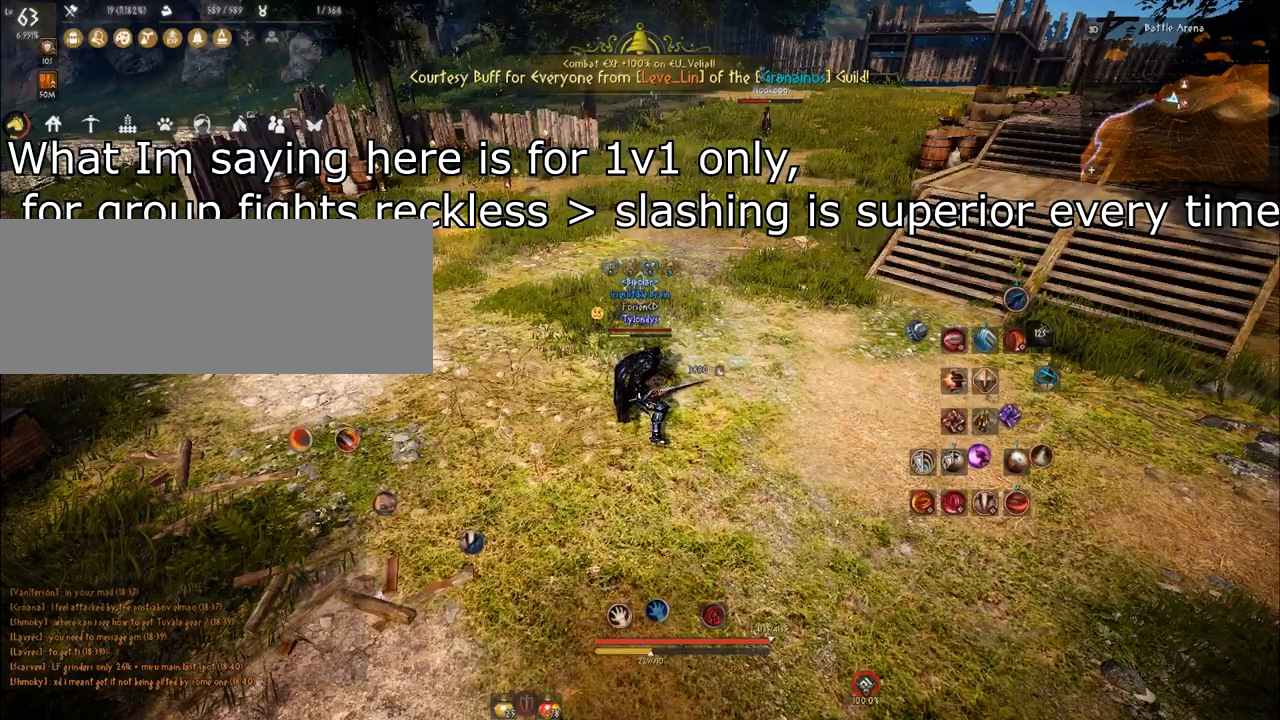
{"keys": [], "mouse": [], "events": []}
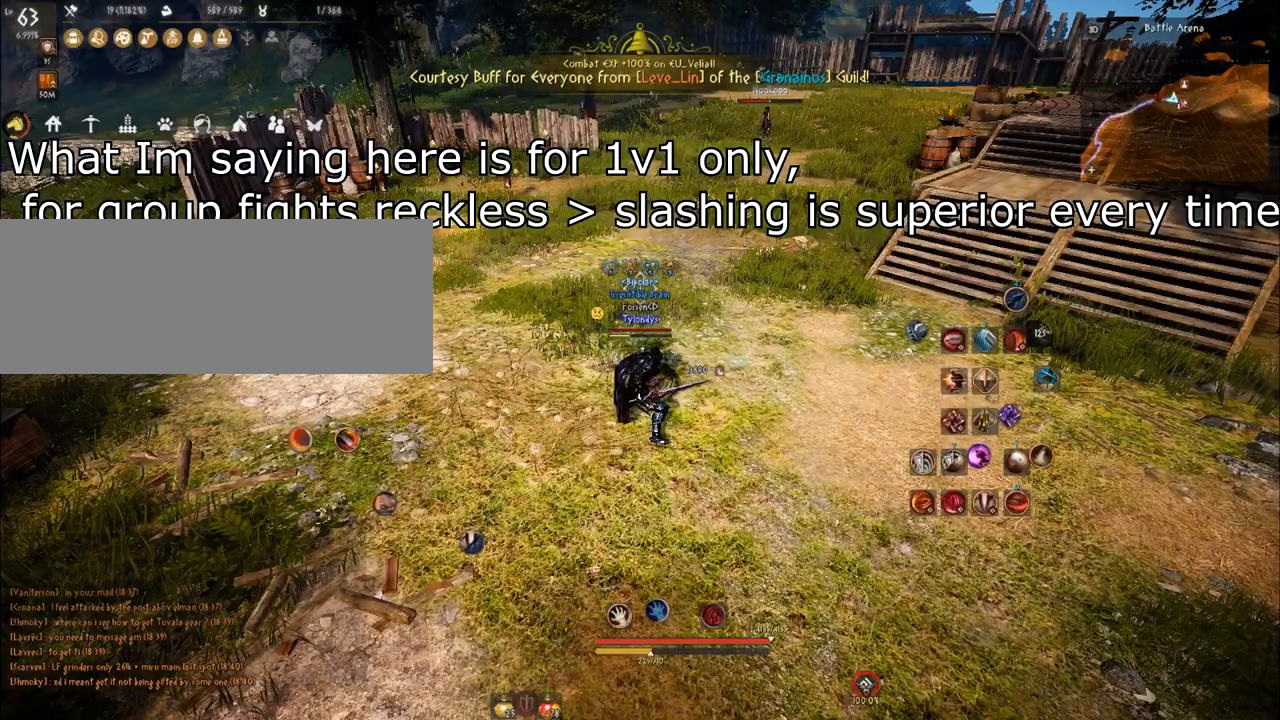
{"keys": [], "mouse": [], "events": []}
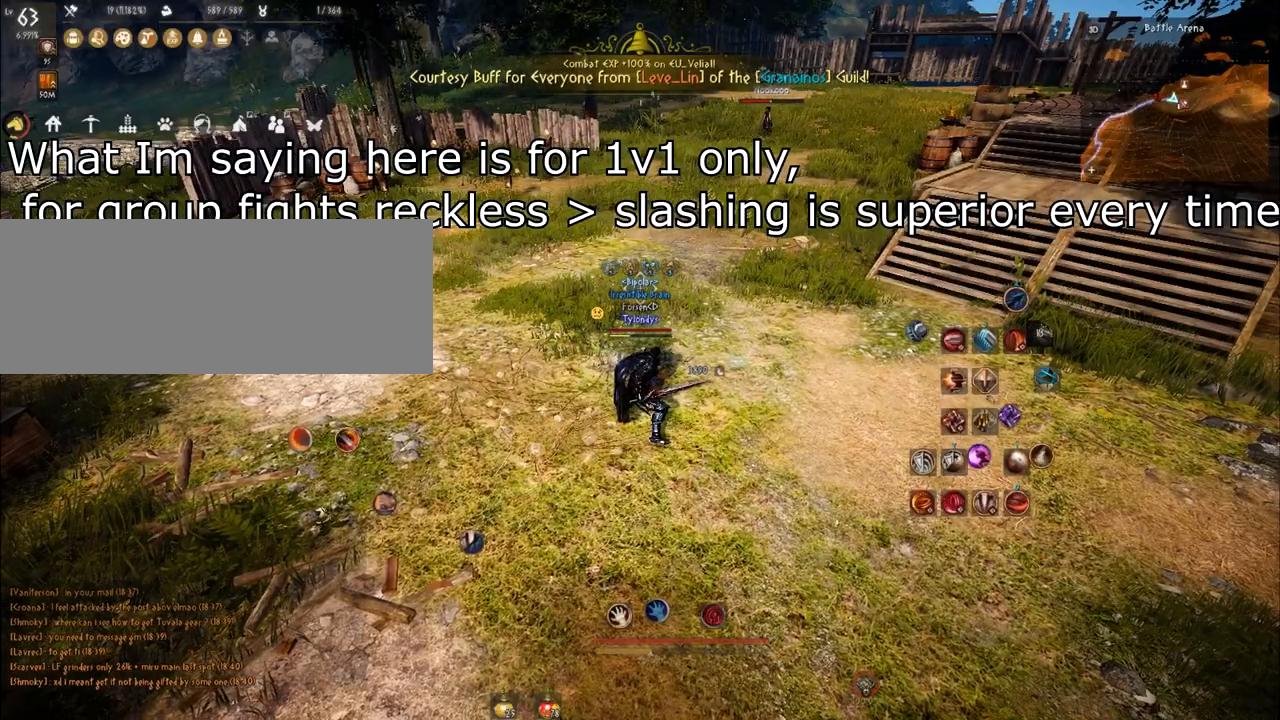
{"keys": [], "mouse": [], "events": []}
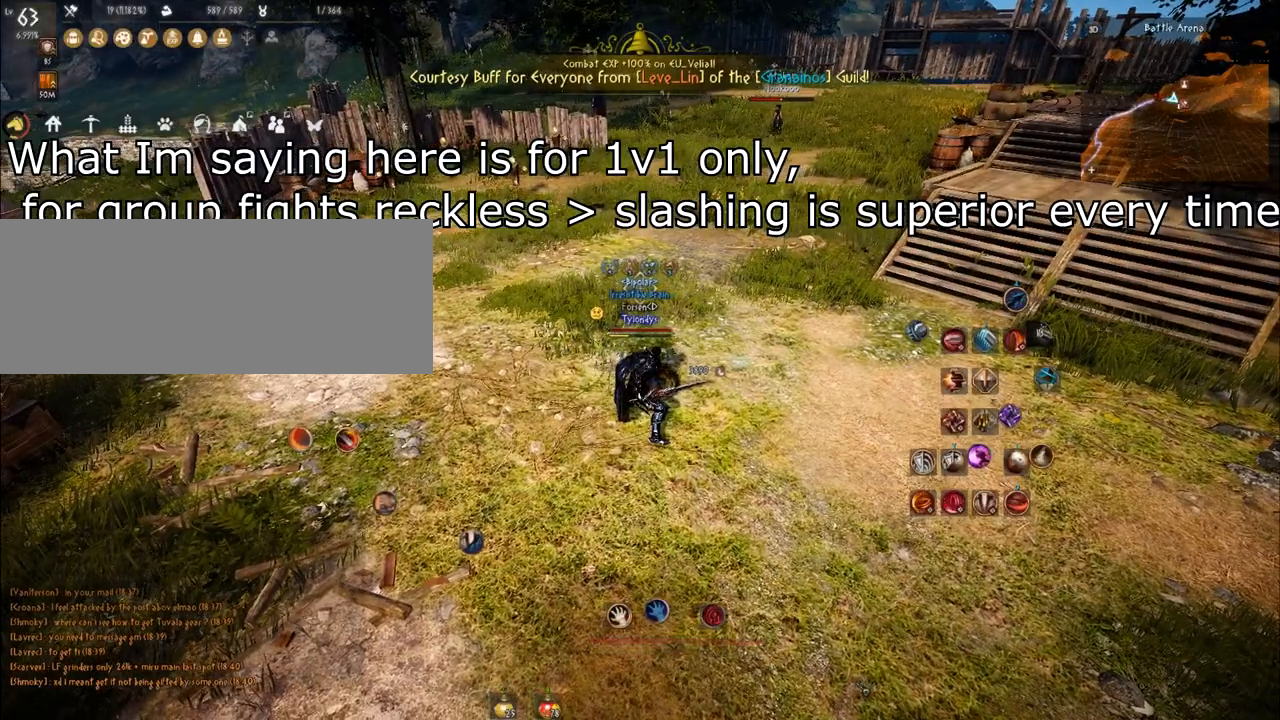
{"keys": [], "mouse": [], "events": [[250, "comma", "down"], [401, "comma", "up"]]}
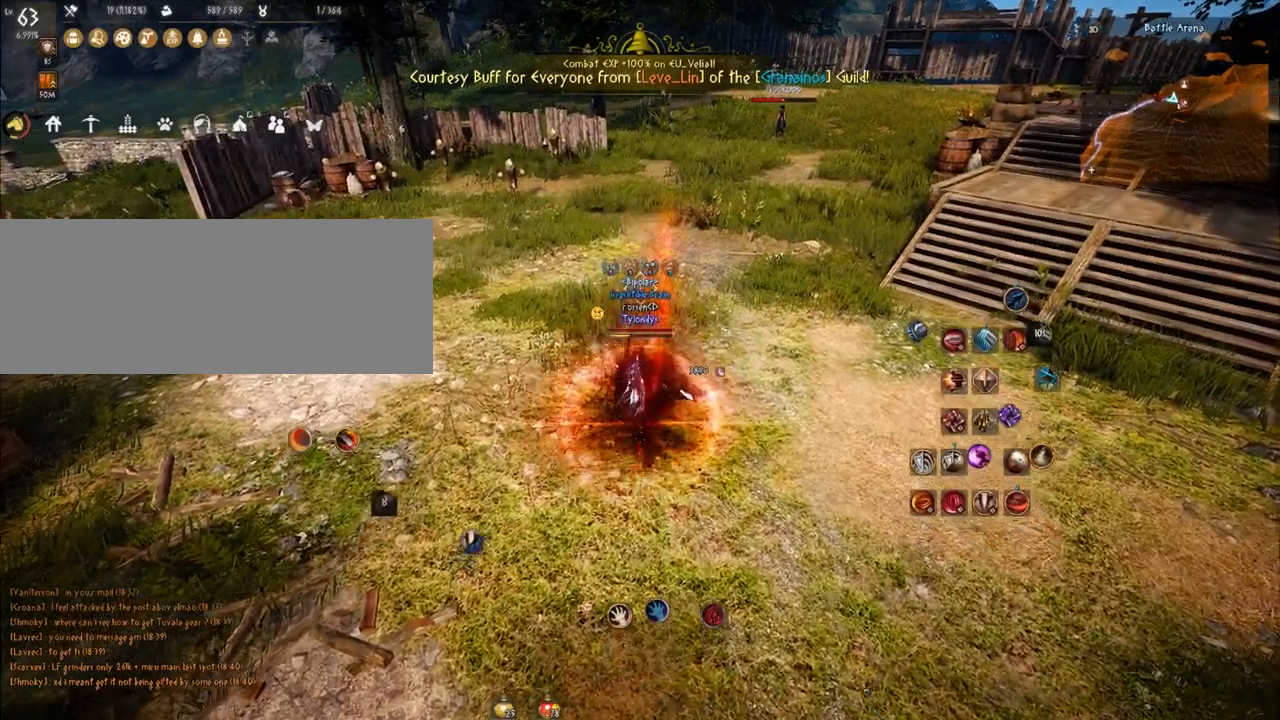
{"keys": ["shift"], "mouse": [], "events": [[50, "shift", "down"], [283, "space", "down"], [417, "space", "up"]]}
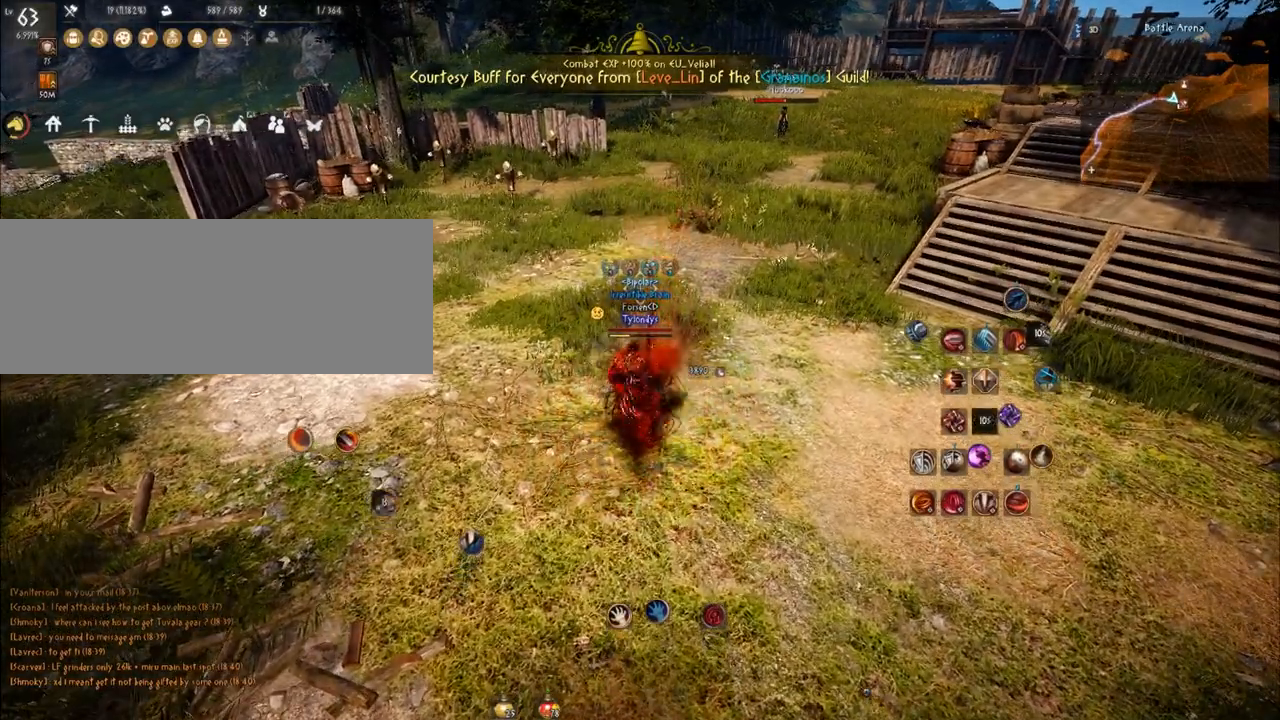
{"keys": ["d", "w"], "mouse": ["right"], "events": [[217, "d", "down"], [317, "w", "down"], [351, "shift", "up"], [501, "mouse_right", "down"]]}
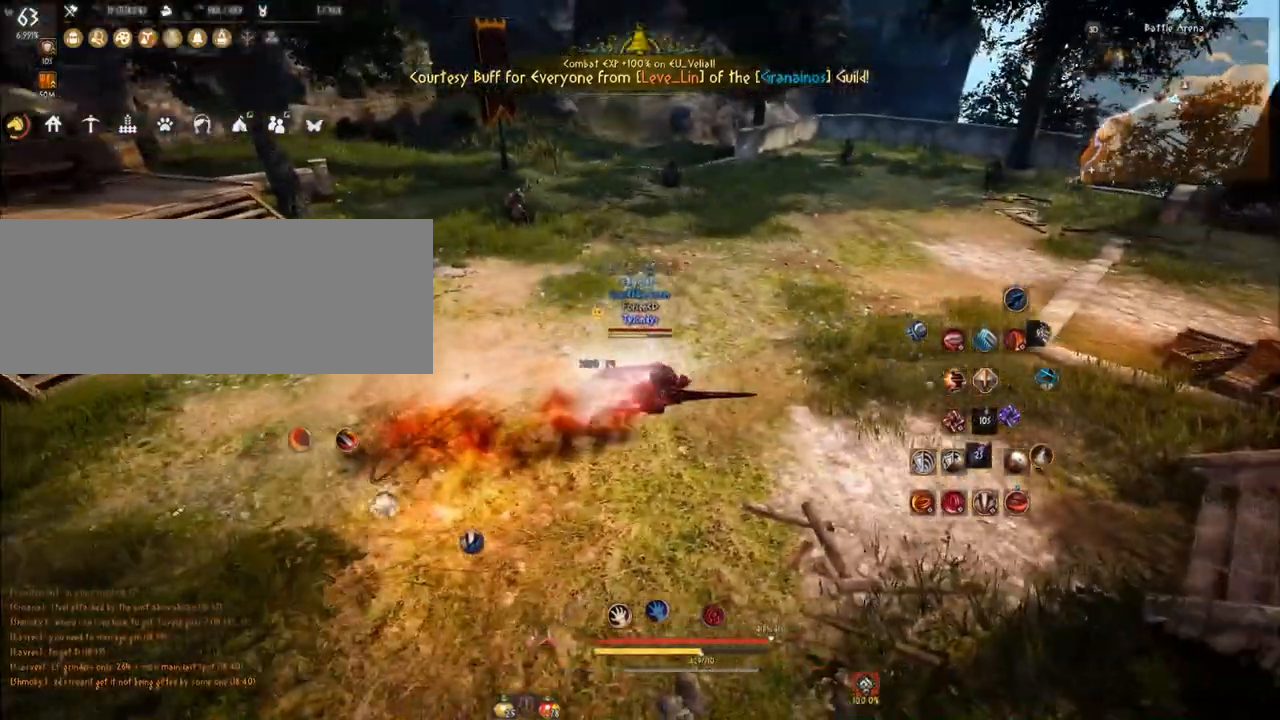
{"keys": ["d", "w"], "mouse": [], "events": [[100, "w", "up"], [133, "mouse_right", "up"], [267, "q", "down"], [267, "shift", "down"], [383, "q", "up"], [383, "shift", "up"], [467, "w", "down"]]}
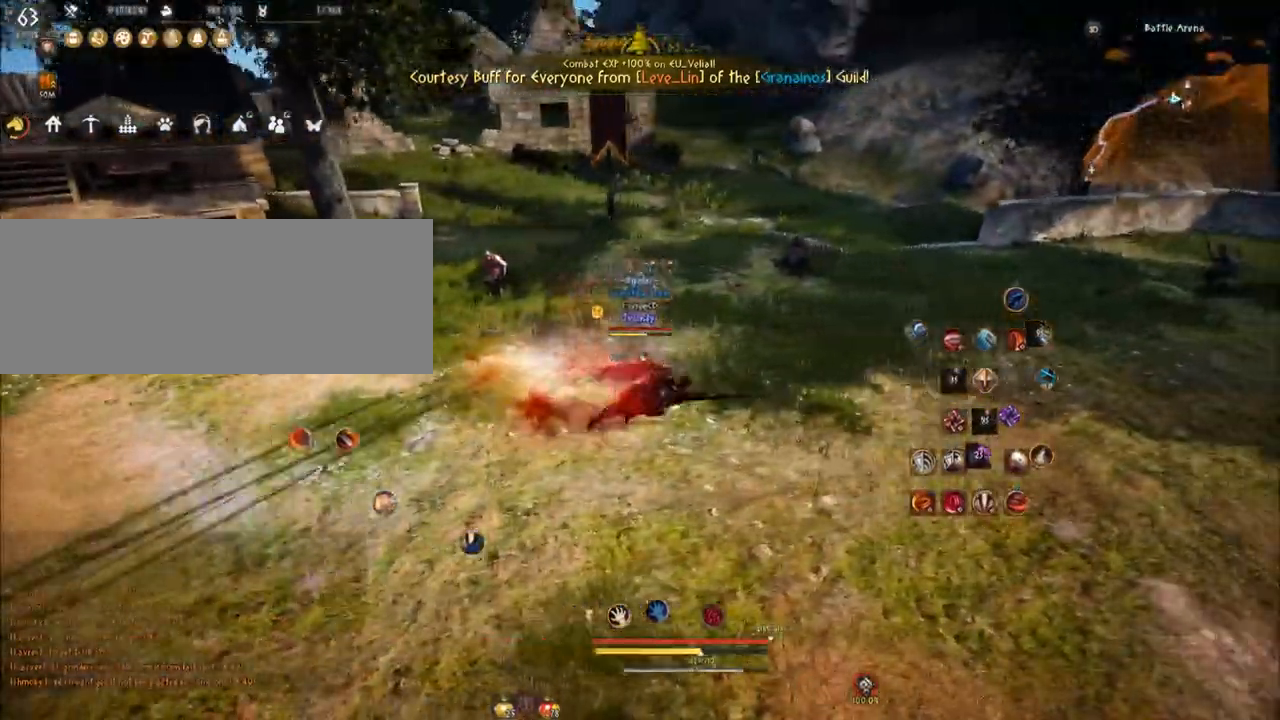
{"keys": ["space"], "mouse": [], "events": [[117, "mouse_left", "down"], [134, "d", "up"], [250, "mouse_left", "up"], [317, "w", "up"], [334, "space", "down"]]}
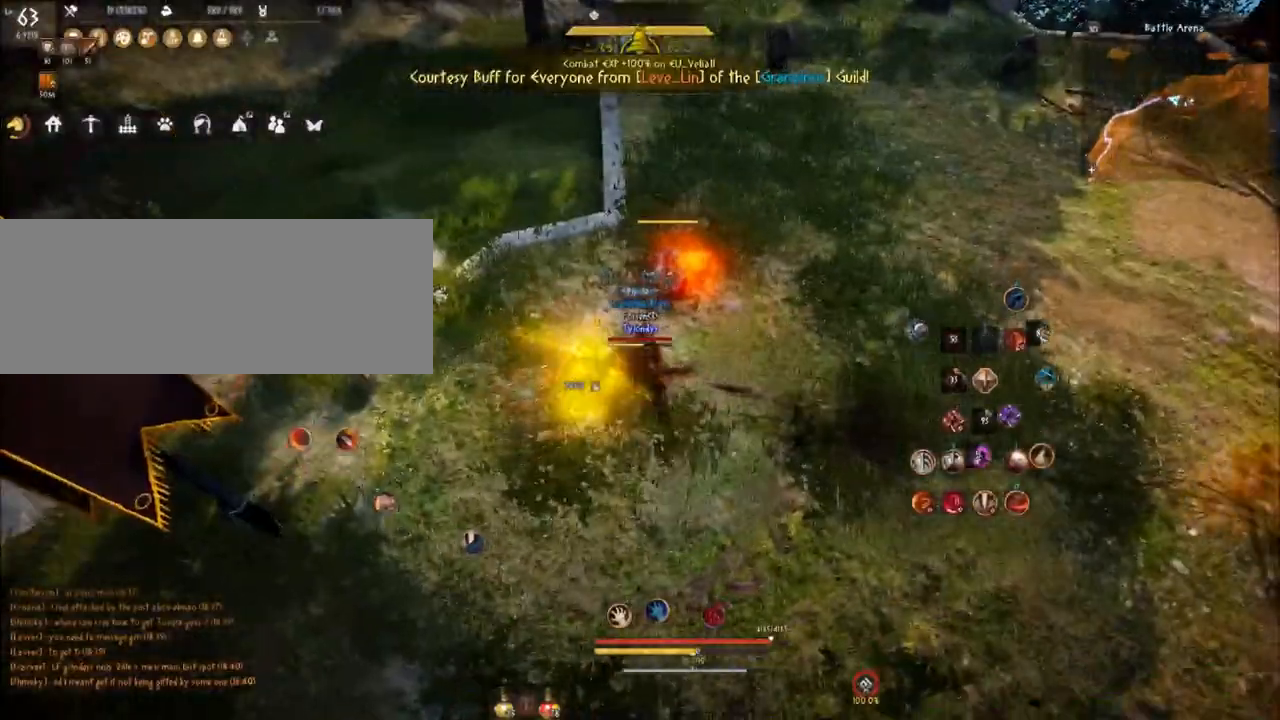
{"keys": ["shift"], "mouse": ["right"], "events": [[100, "space", "up"], [167, "q", "down"], [183, "shift", "down"], [217, "mouse_right", "down"], [250, "q", "up"], [333, "mouse_right", "up"], [400, "mouse_right", "down"]]}
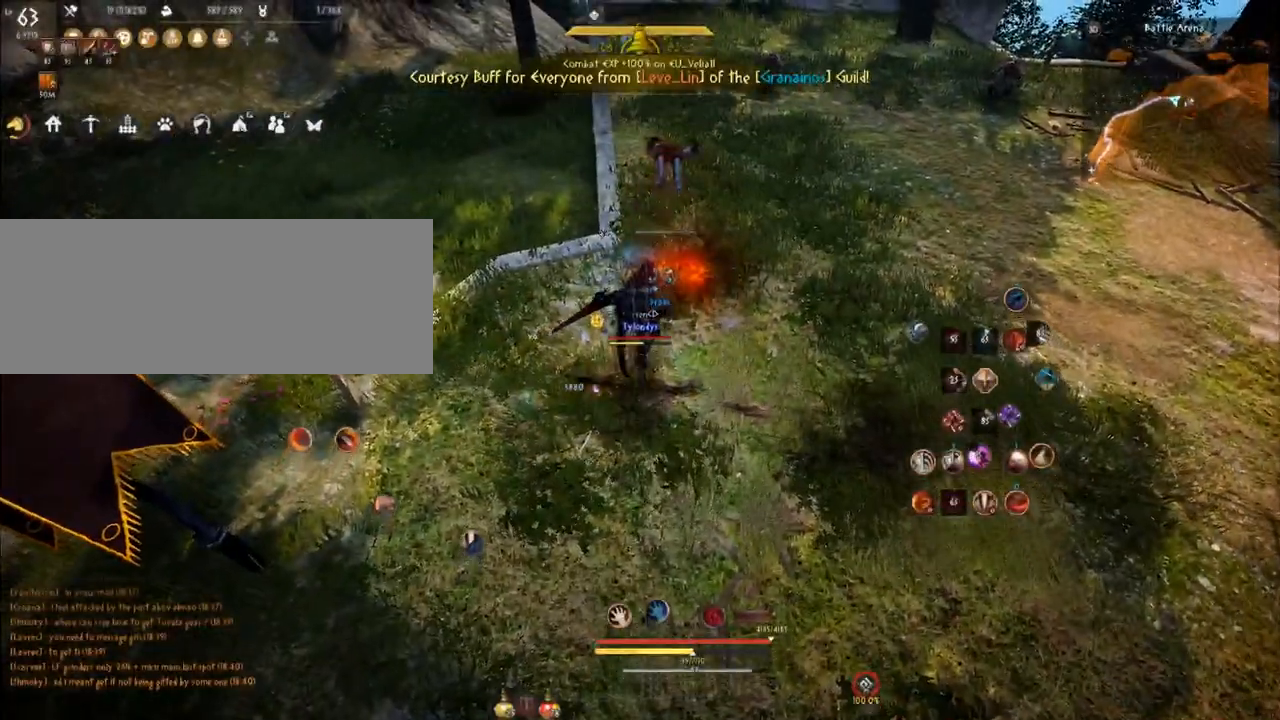
{"keys": [], "mouse": [], "events": [[84, "mouse_right", "up"], [250, "shift", "up"]]}
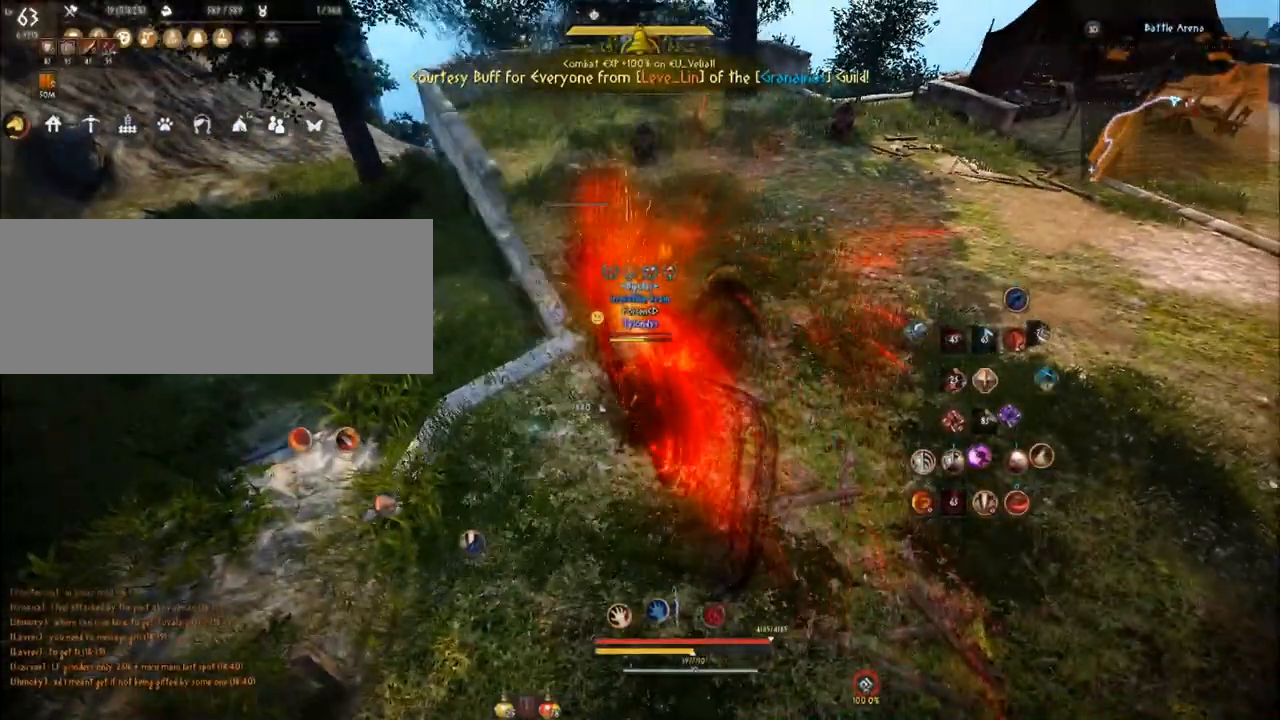
{"keys": [], "mouse": [], "events": [[16, "d", "down"], [500, "d", "up"]]}
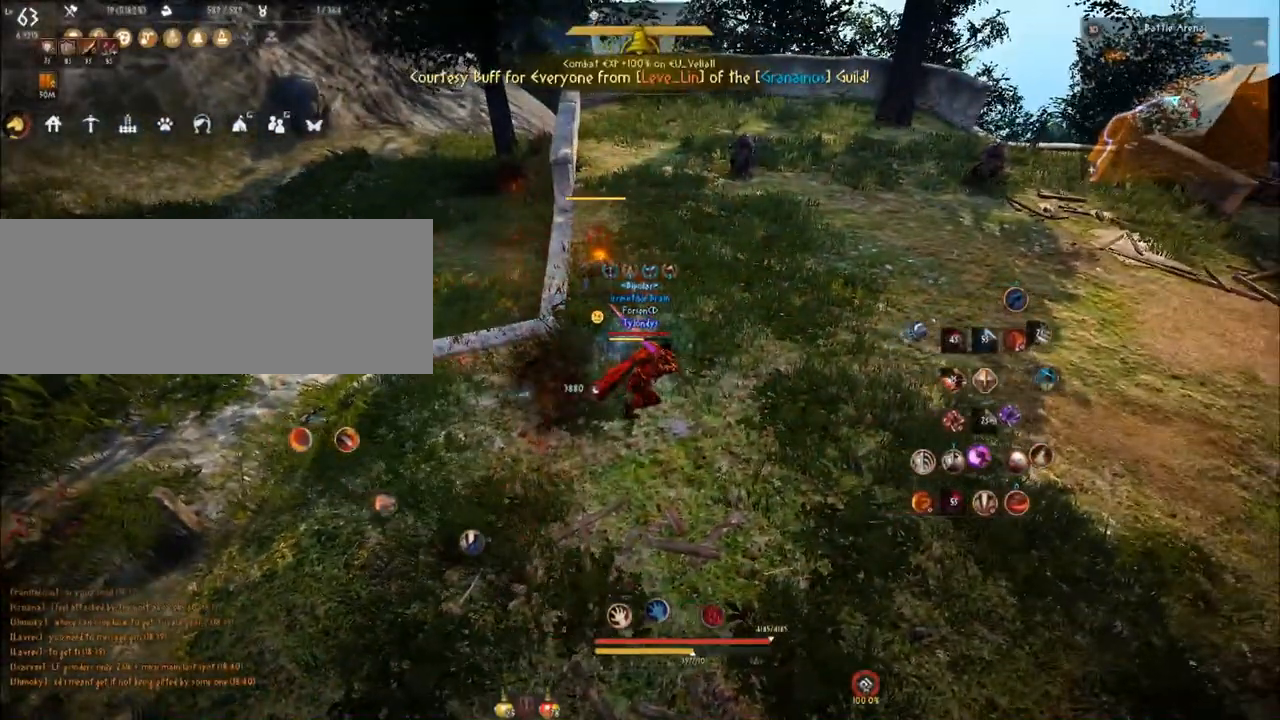
{"keys": [], "mouse": [], "events": []}
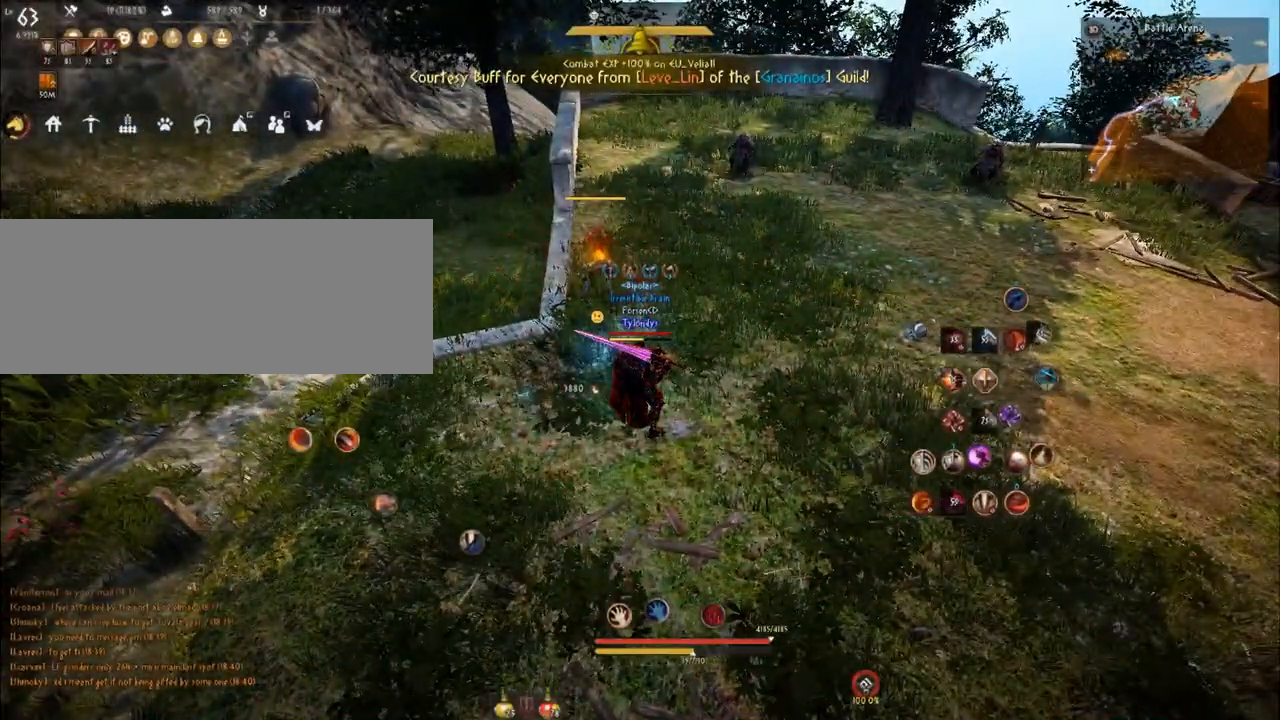
{"keys": [], "mouse": [], "events": []}